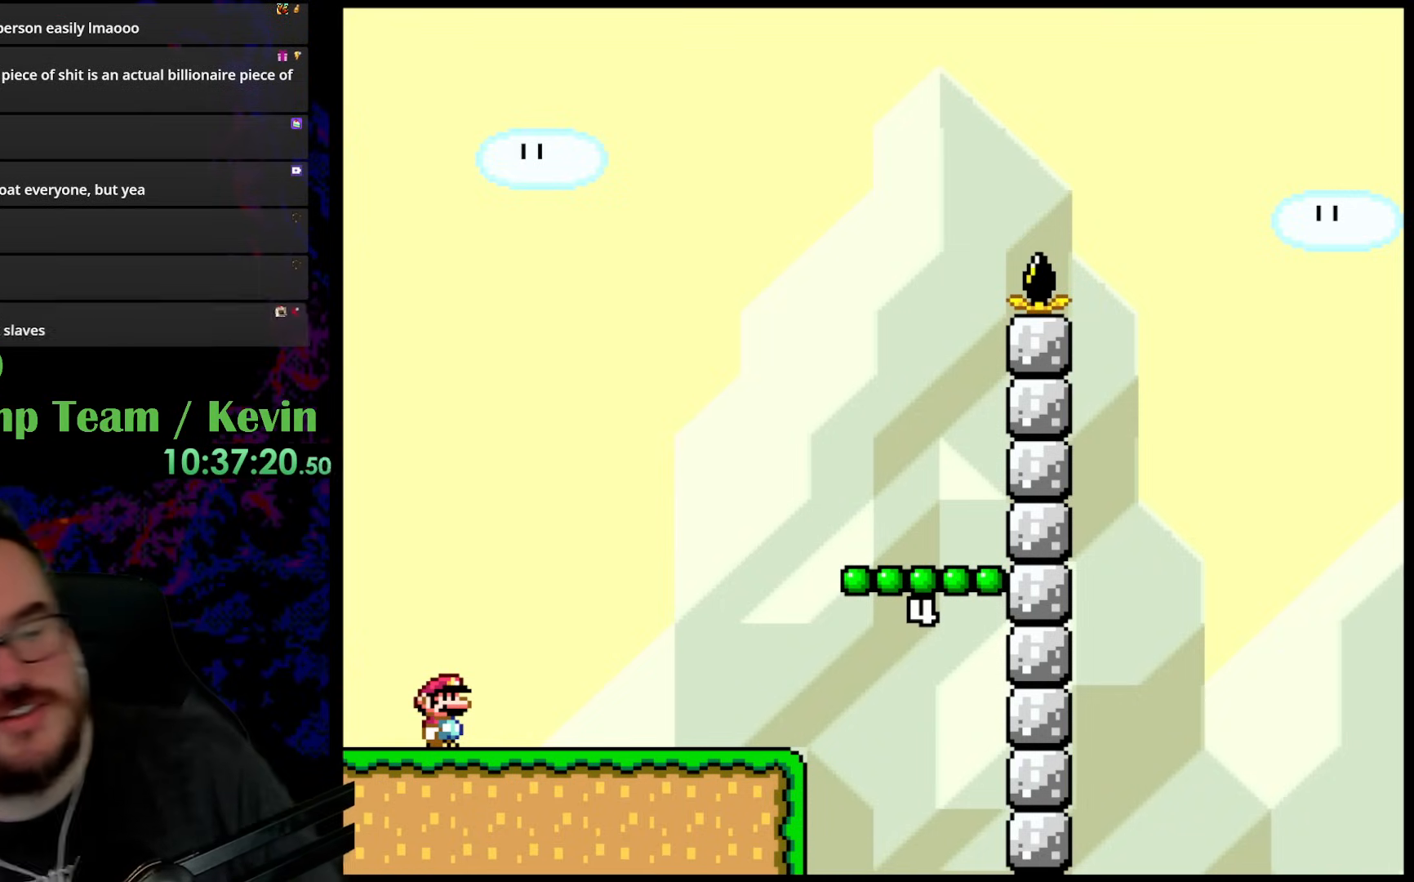
Gameplay with a controller (Nintendo layout); each line is a JSON object with the inputs held at the frame after it. "events" lists button and stick changes between this image and that frame as [ms after this image, input, new state], when the widget could be followed in between. Not read: L3 R3.
{"buttons": ["Y"], "events": [[383, "Y", "down"]]}
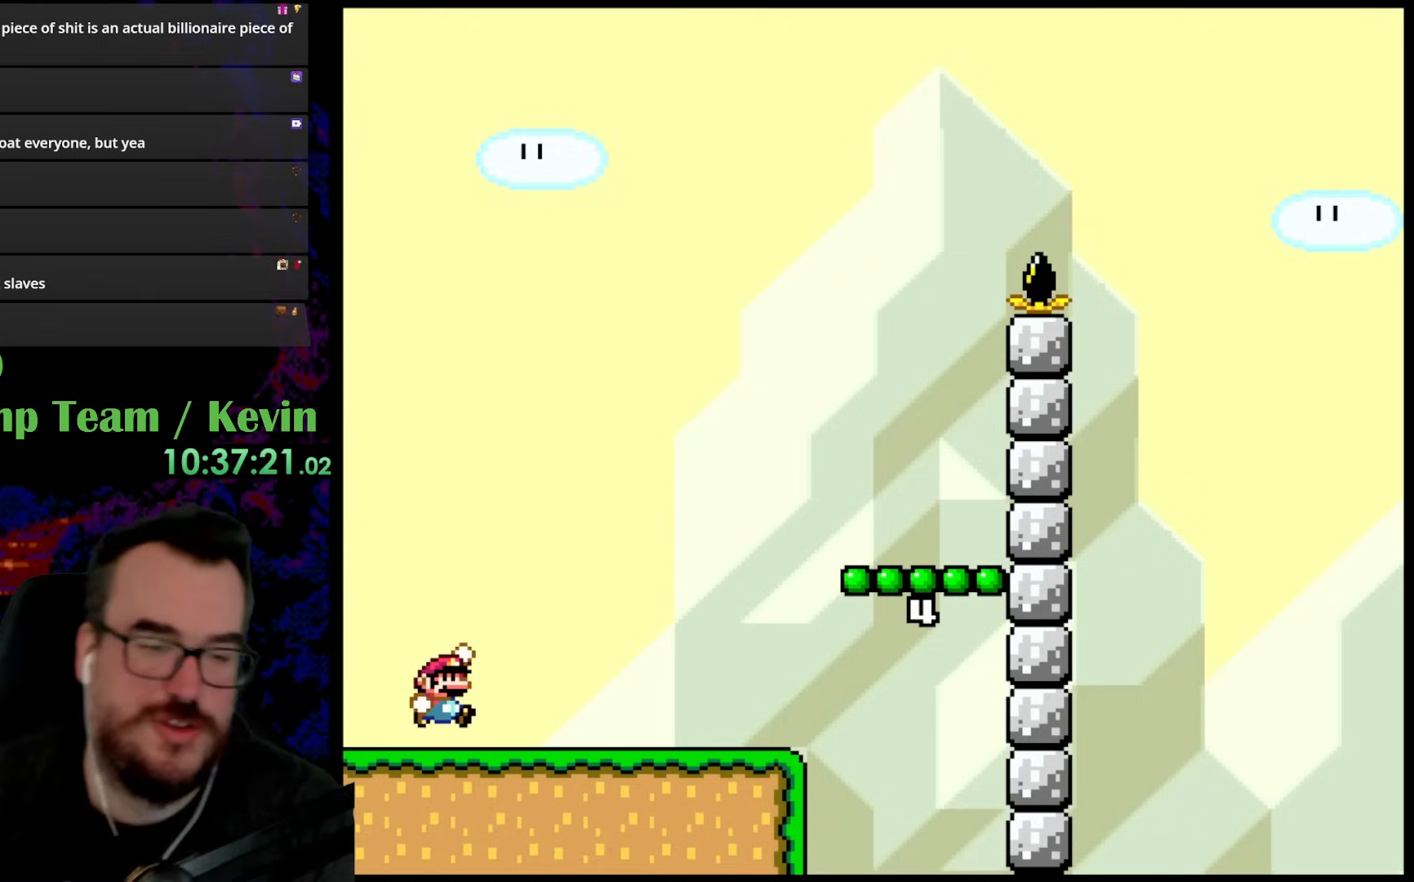
{"buttons": ["Y", "DPAD_RIGHT"], "events": [[17, "B", "down"], [33, "B", "up"], [33, "DPAD_RIGHT", "down"], [400, "Y", "up"], [450, "Y", "down"]]}
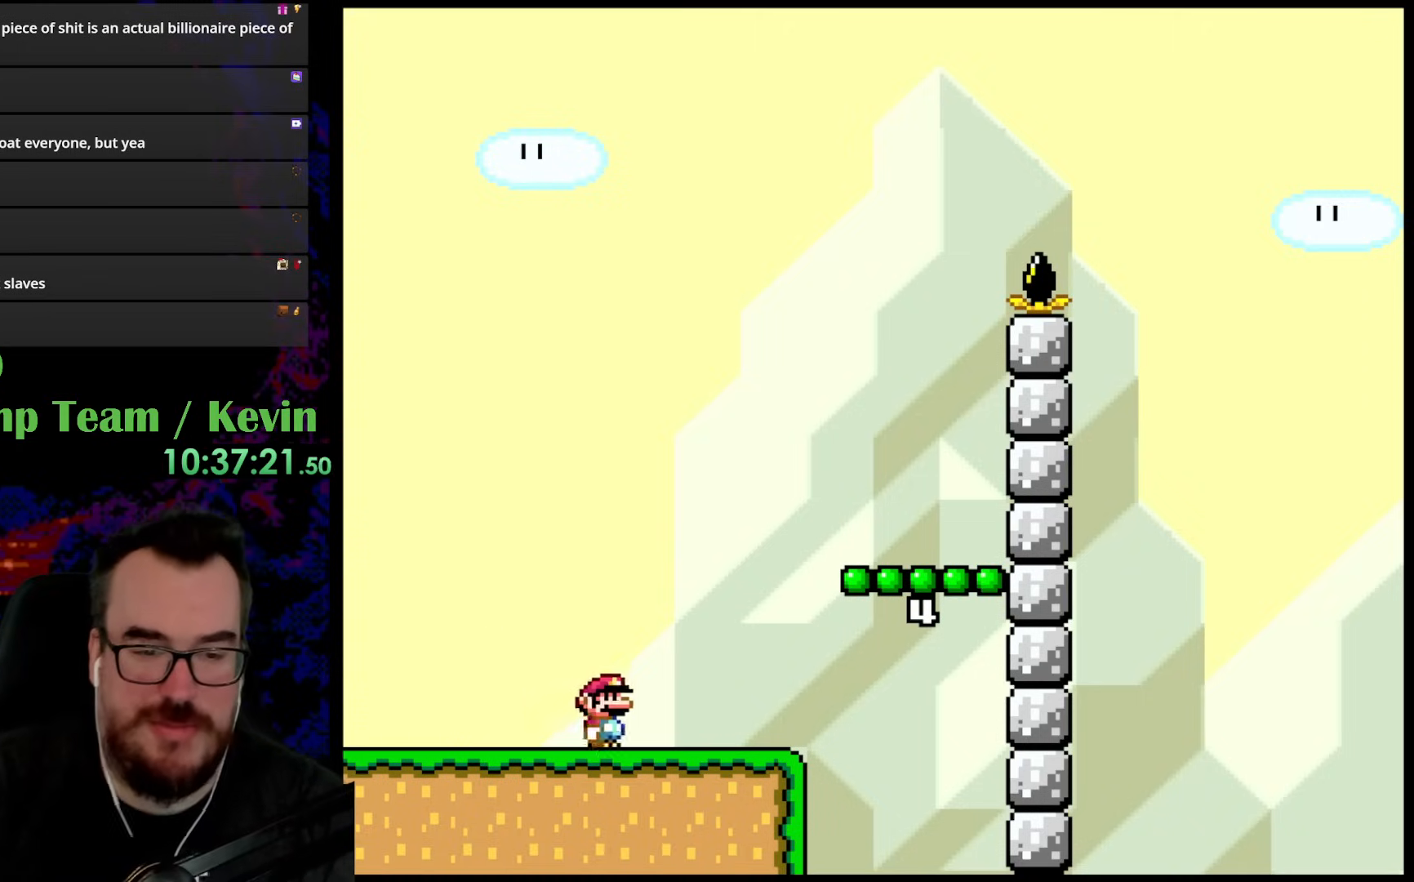
{"buttons": ["Y", "DPAD_RIGHT"], "events": [[50, "B", "down"], [367, "B", "up"]]}
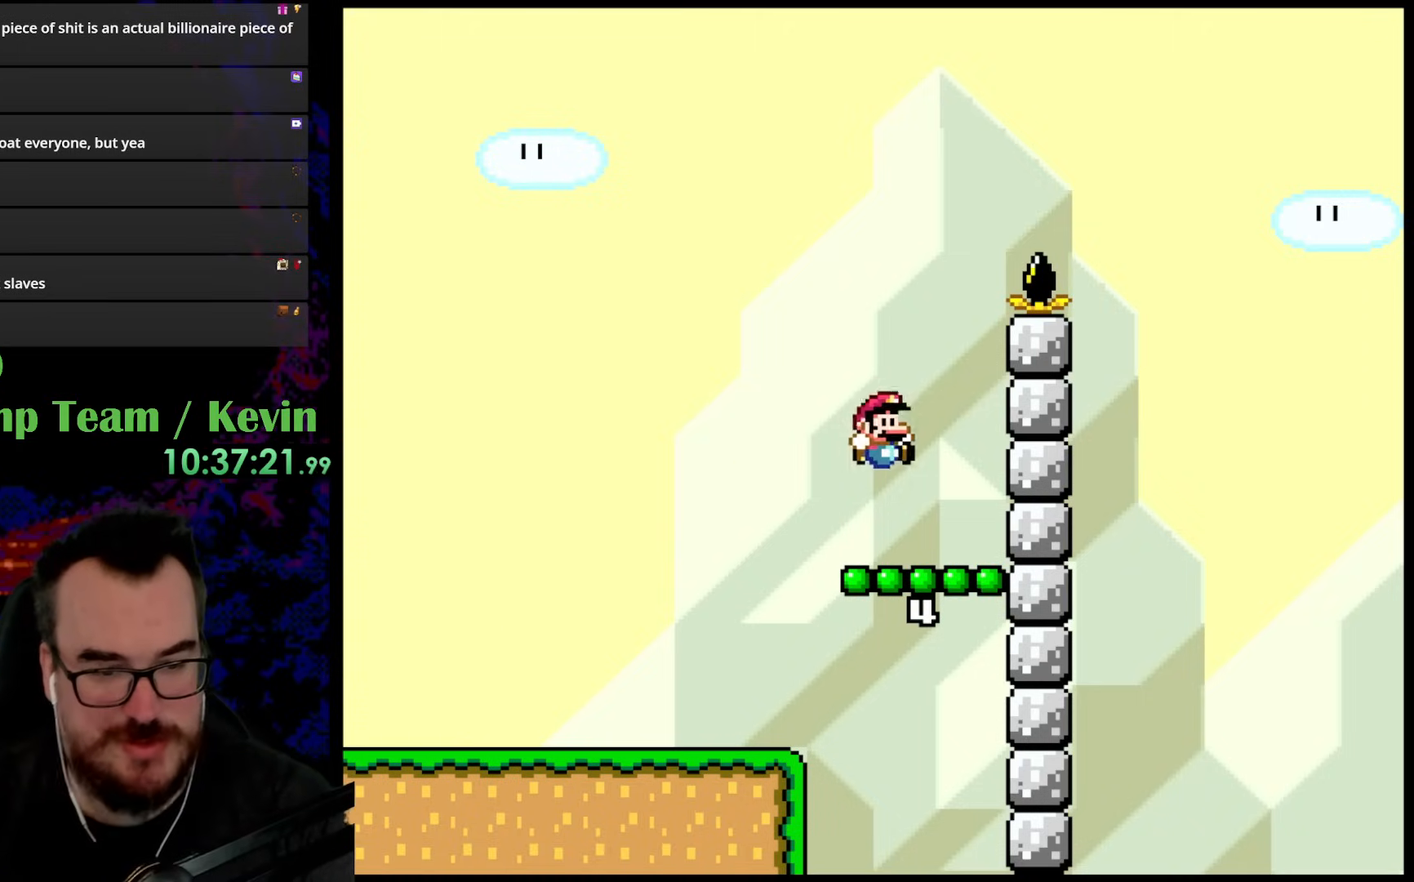
{"buttons": ["B", "Y"], "events": [[50, "DPAD_DOWN", "down"], [67, "DPAD_LEFT", "down"], [67, "DPAD_RIGHT", "up"], [100, "DPAD_DOWN", "up"], [200, "DPAD_LEFT", "up"], [233, "B", "down"]]}
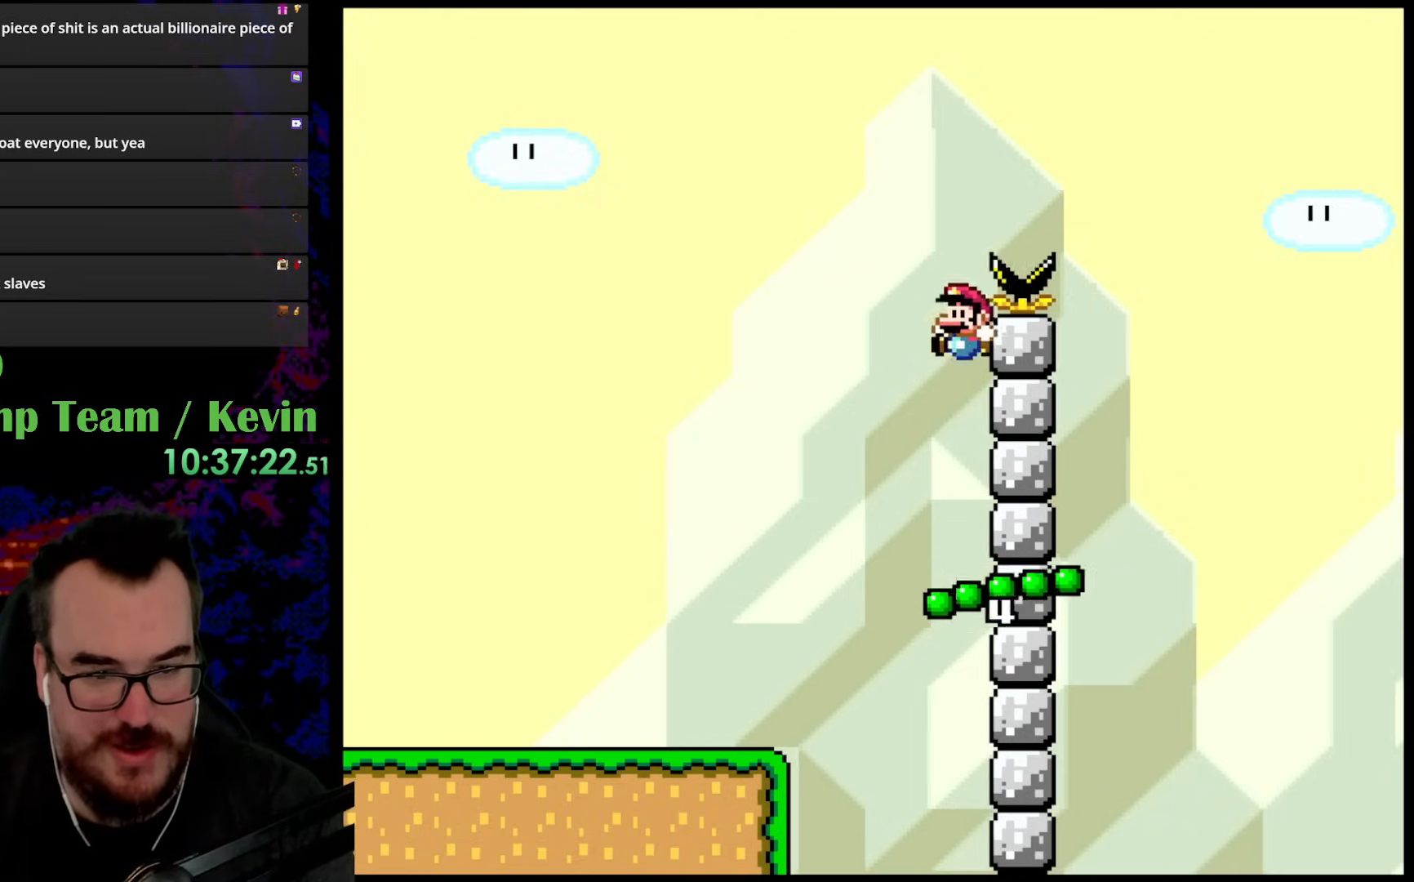
{"buttons": ["B", "Y", "DPAD_RIGHT"], "events": [[83, "DPAD_RIGHT", "down"]]}
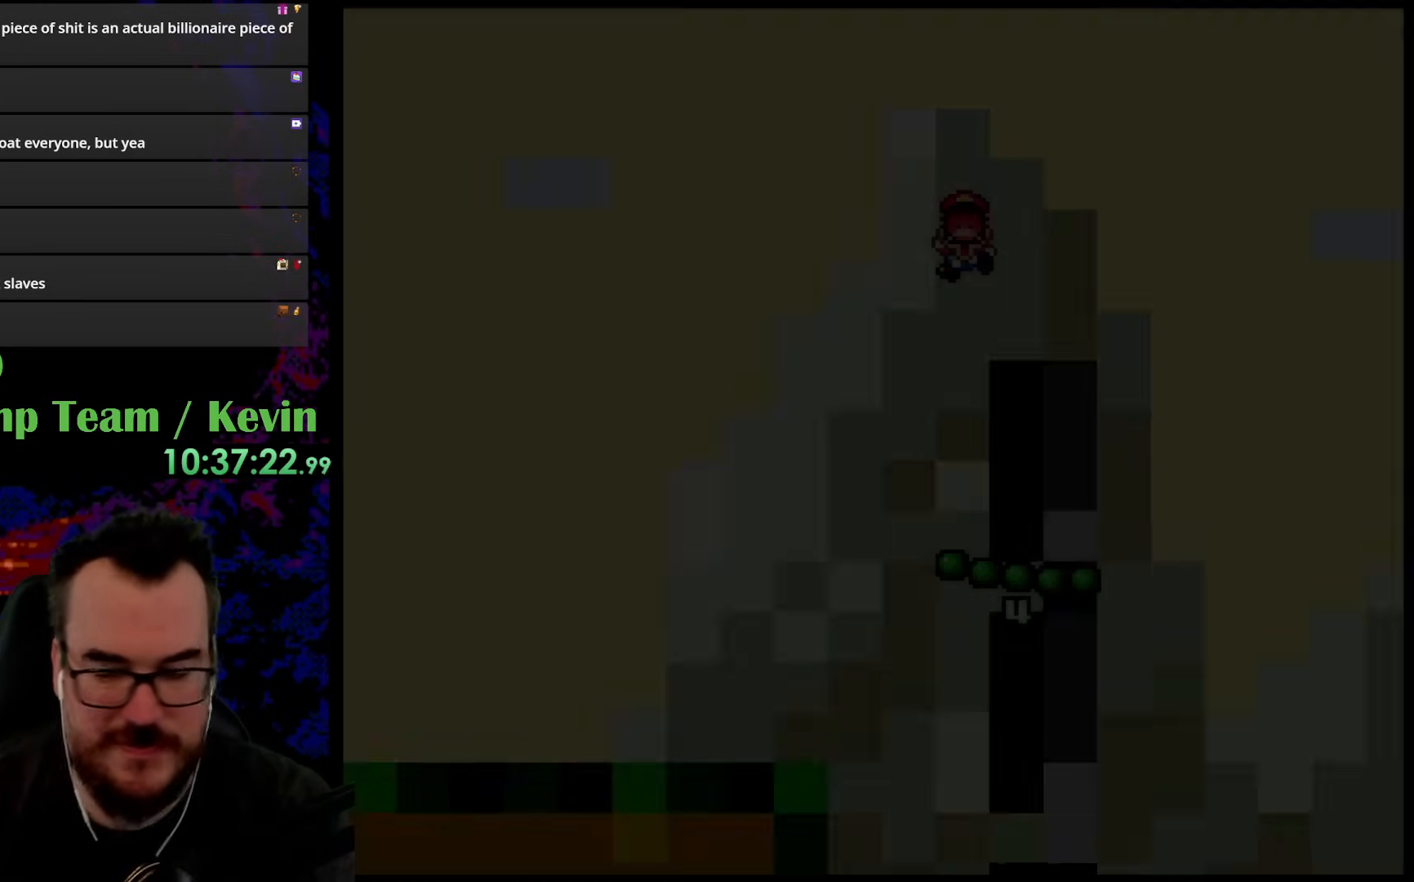
{"buttons": [], "events": [[50, "B", "up"], [217, "DPAD_RIGHT", "up"], [233, "Y", "up"]]}
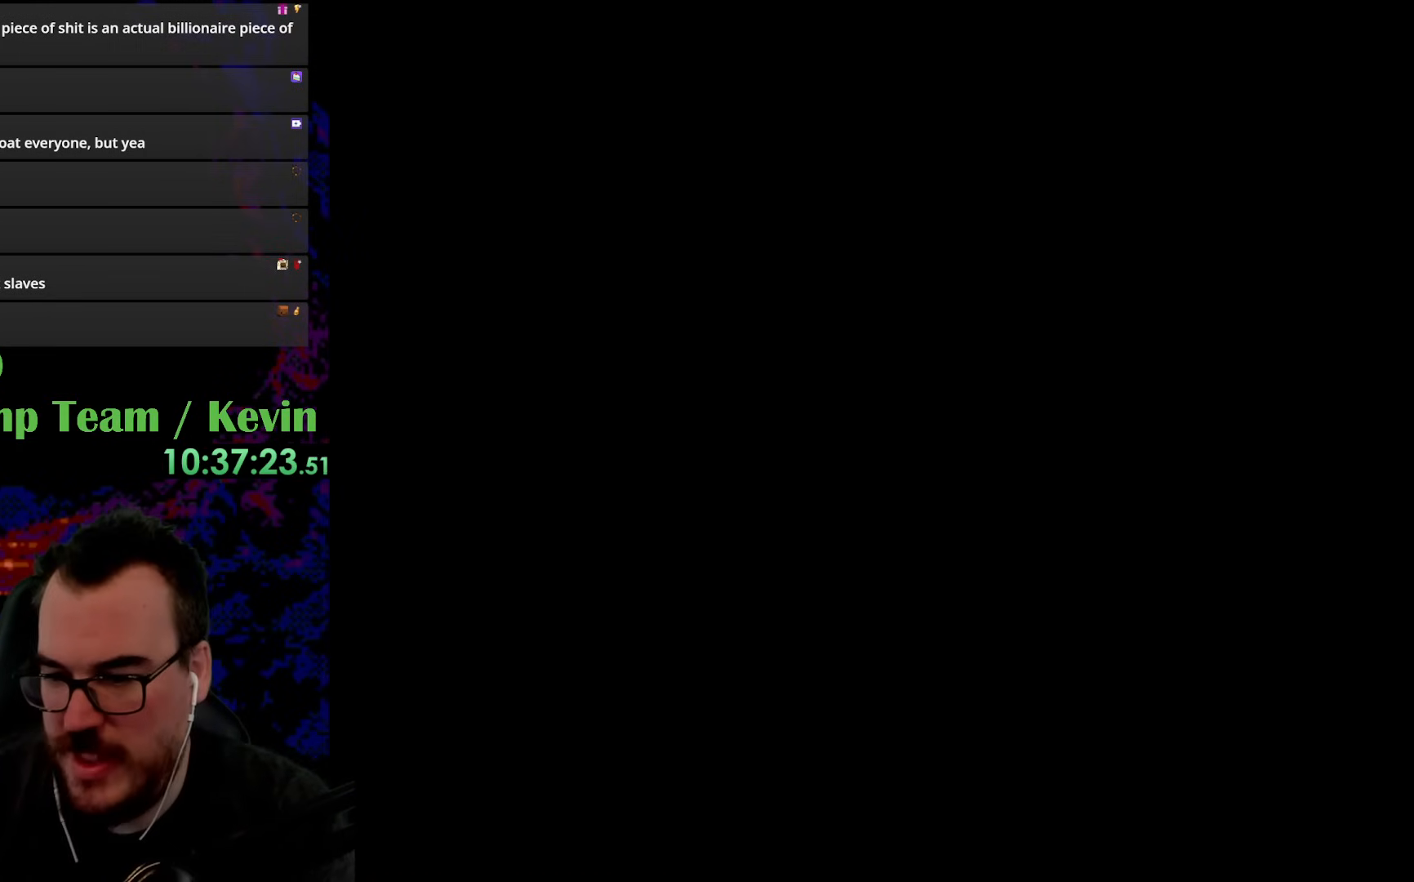
{"buttons": [], "events": []}
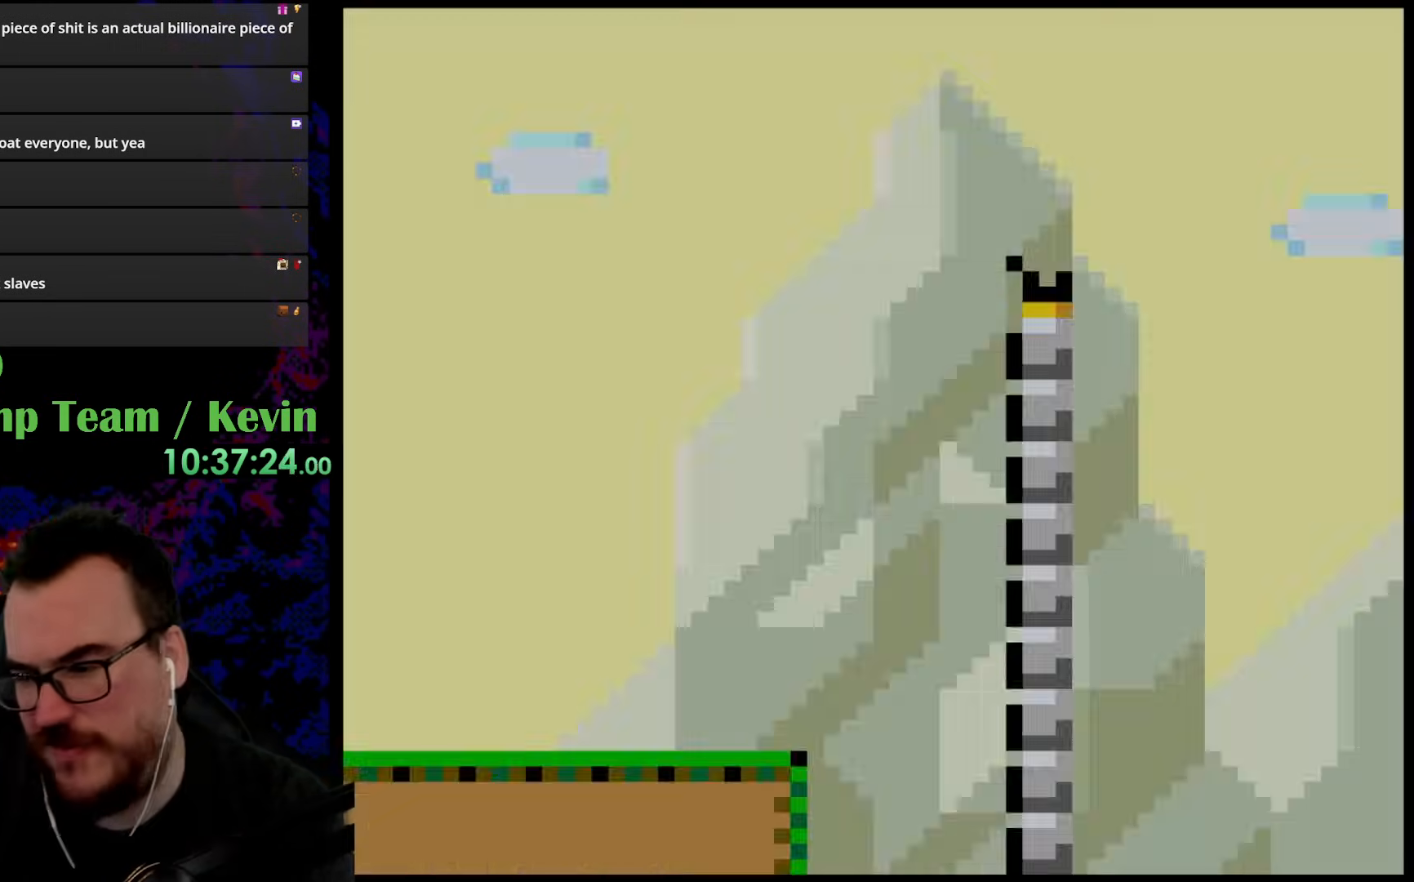
{"buttons": ["Y", "DPAD_RIGHT"], "events": [[100, "Y", "down"], [217, "DPAD_RIGHT", "down"]]}
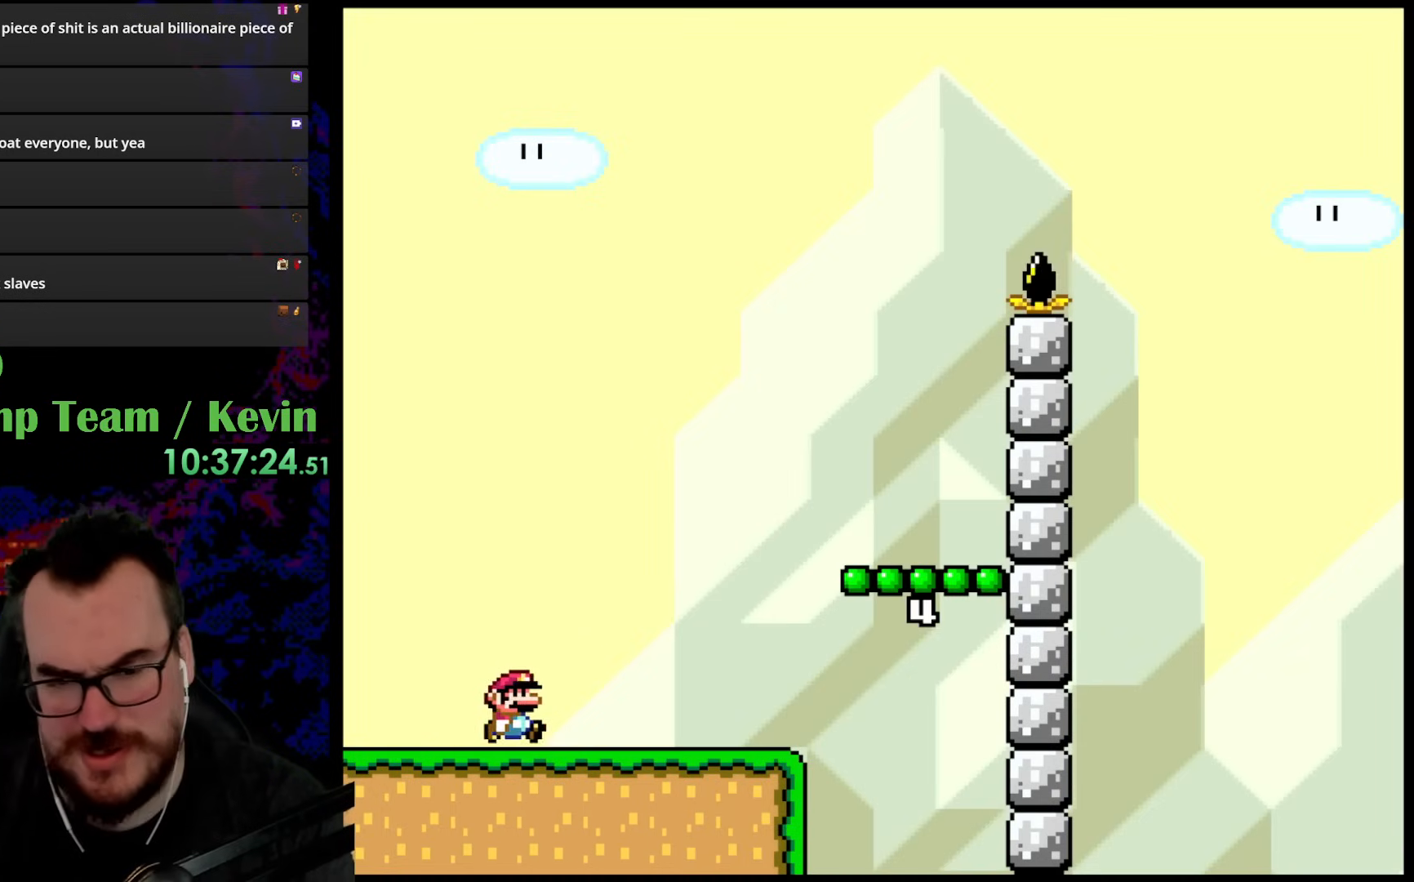
{"buttons": ["Y", "DPAD_RIGHT"], "events": [[117, "B", "down"], [400, "B", "up"]]}
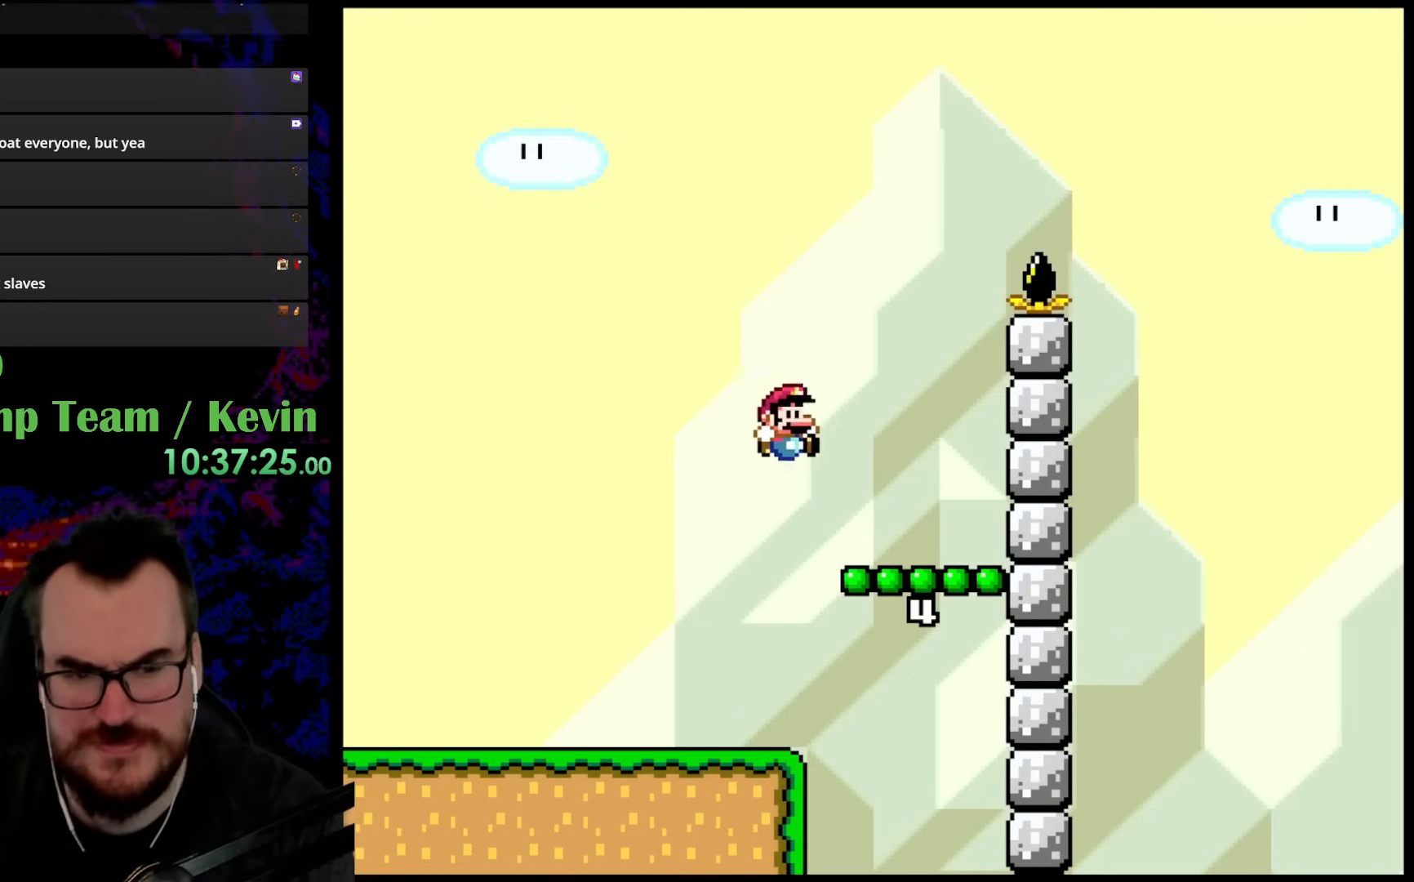
{"buttons": ["B", "Y"], "events": [[217, "DPAD_RIGHT", "up"], [283, "B", "down"]]}
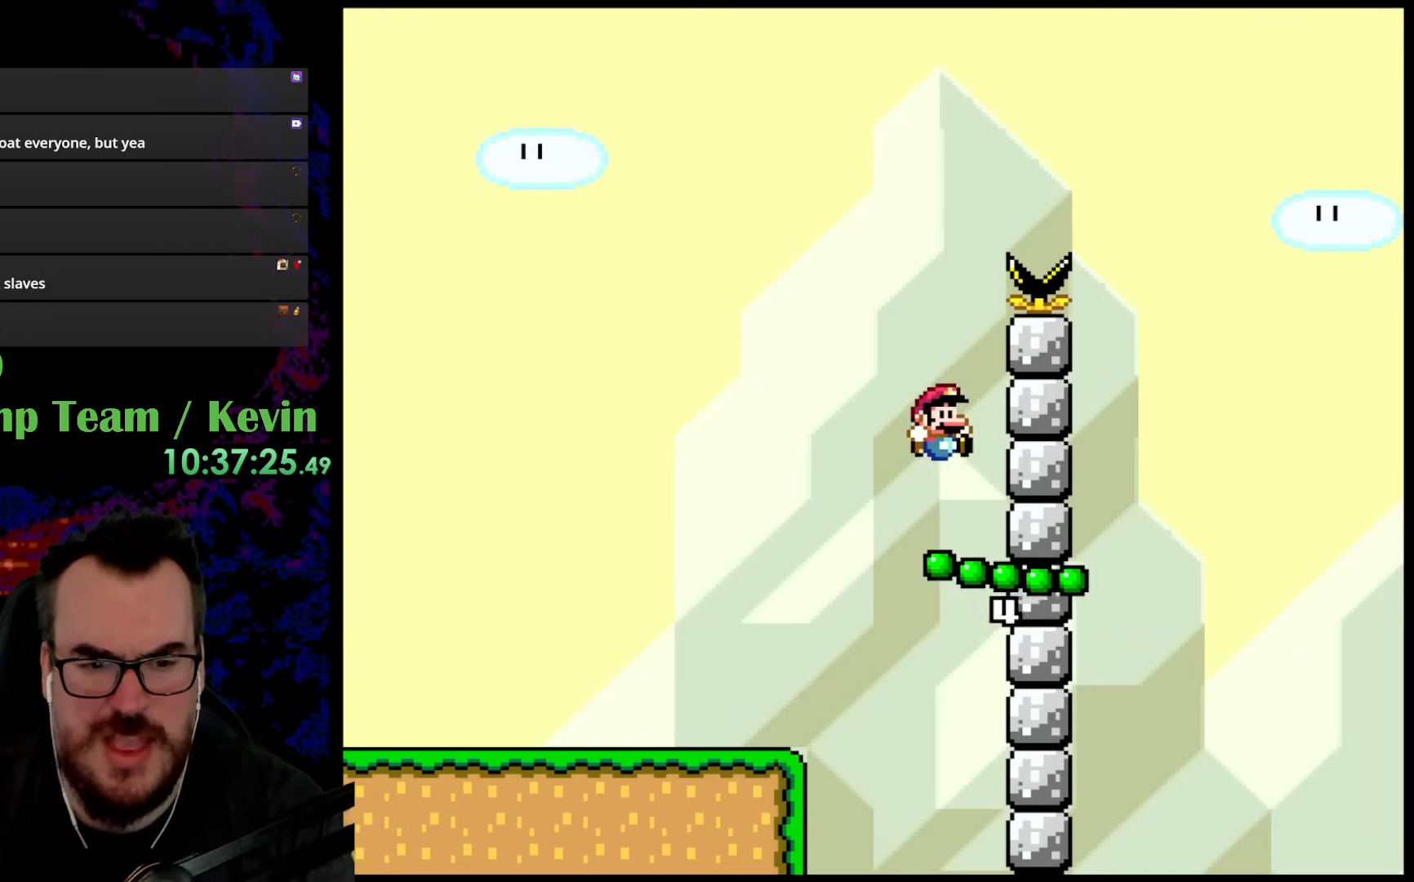
{"buttons": ["B", "Y", "DPAD_RIGHT"], "events": [[67, "DPAD_RIGHT", "down"]]}
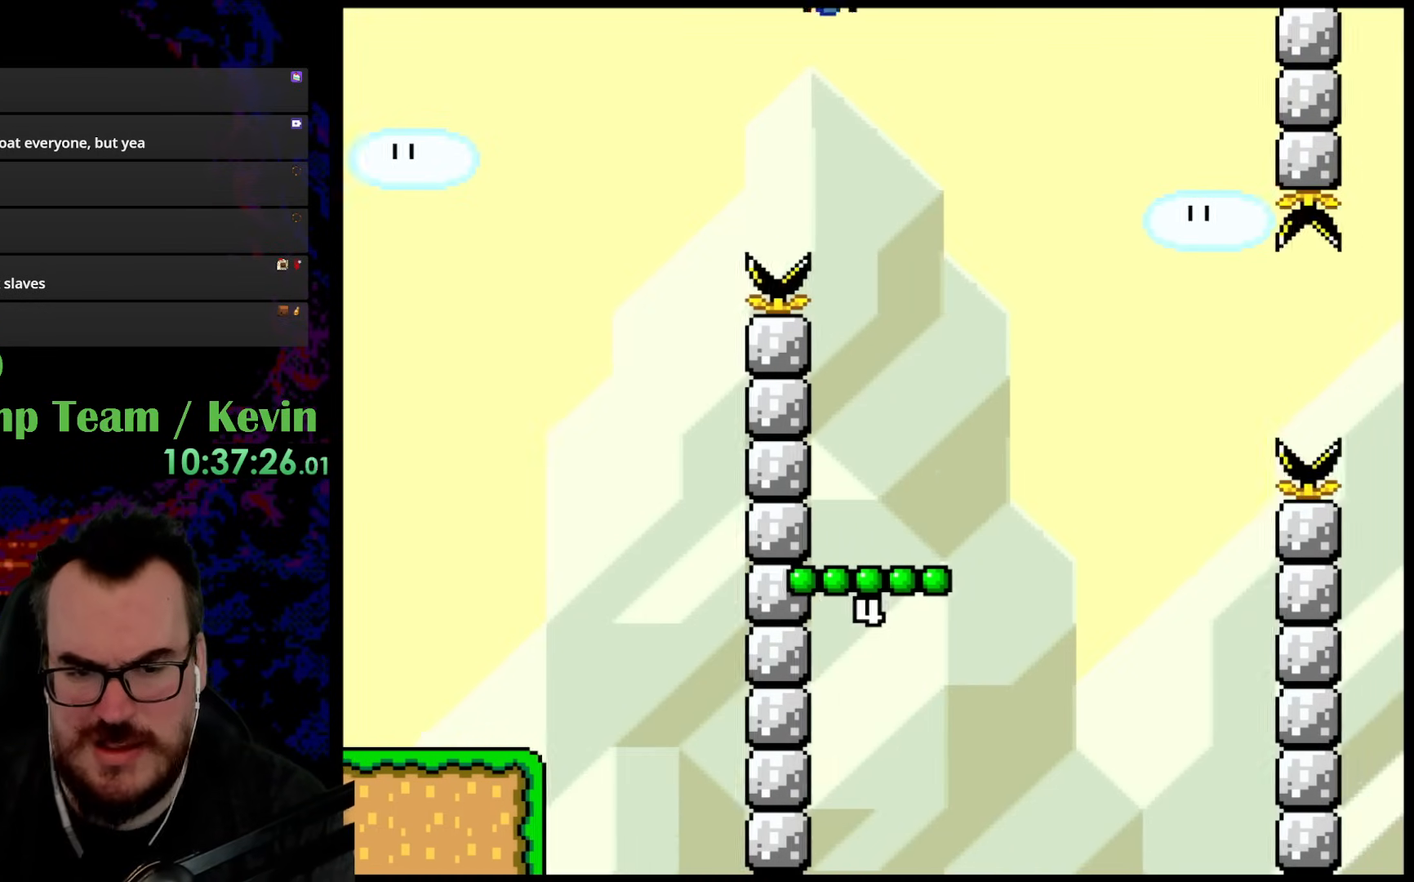
{"buttons": ["Y", "DPAD_RIGHT"], "events": [[400, "B", "up"]]}
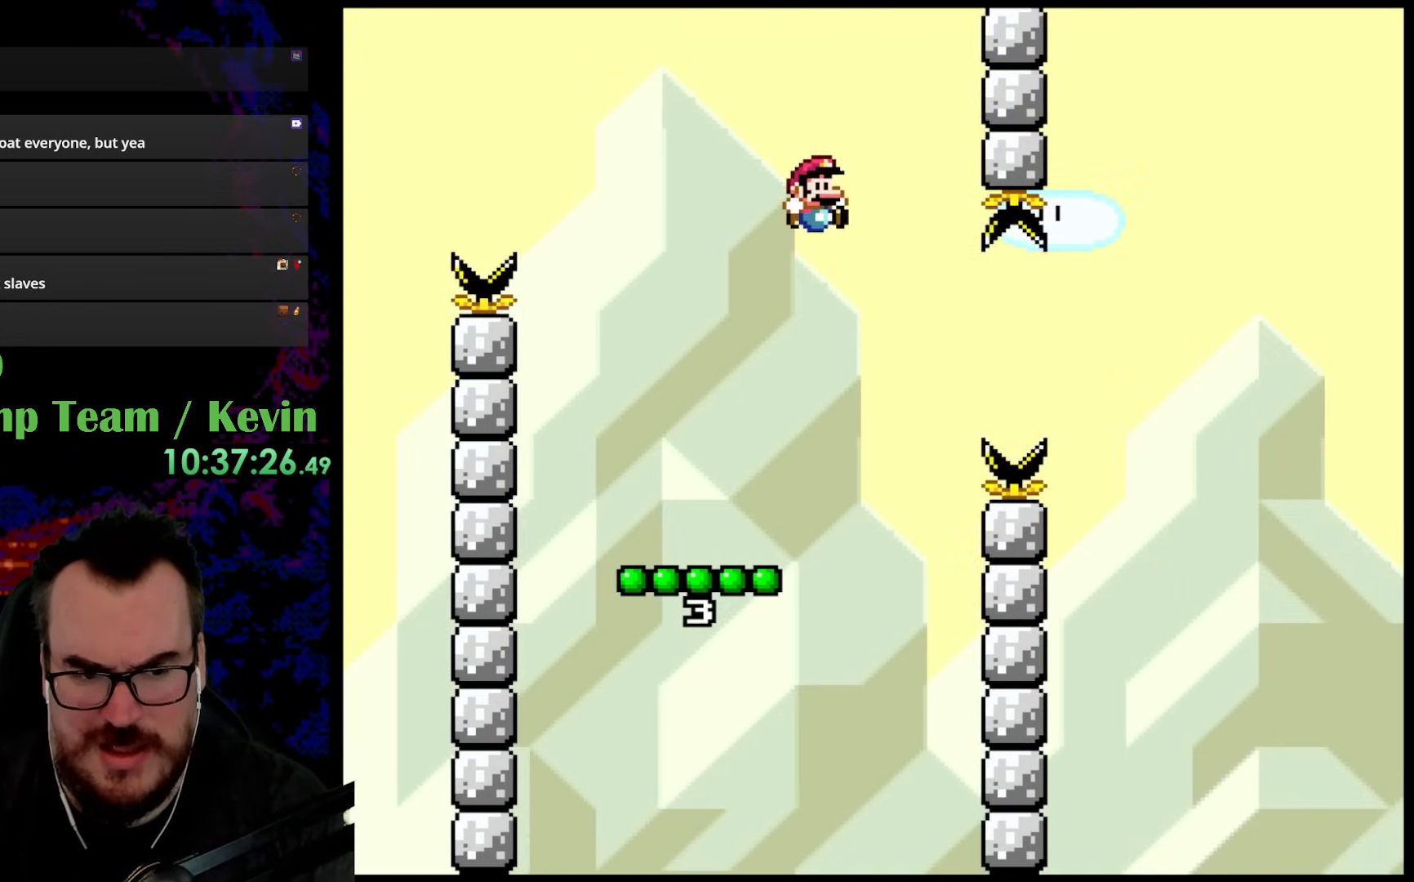
{"buttons": ["Y"], "events": [[50, "DPAD_DOWN", "down"], [100, "DPAD_LEFT", "down"], [100, "DPAD_RIGHT", "up"], [117, "DPAD_DOWN", "up"], [233, "DPAD_LEFT", "up"]]}
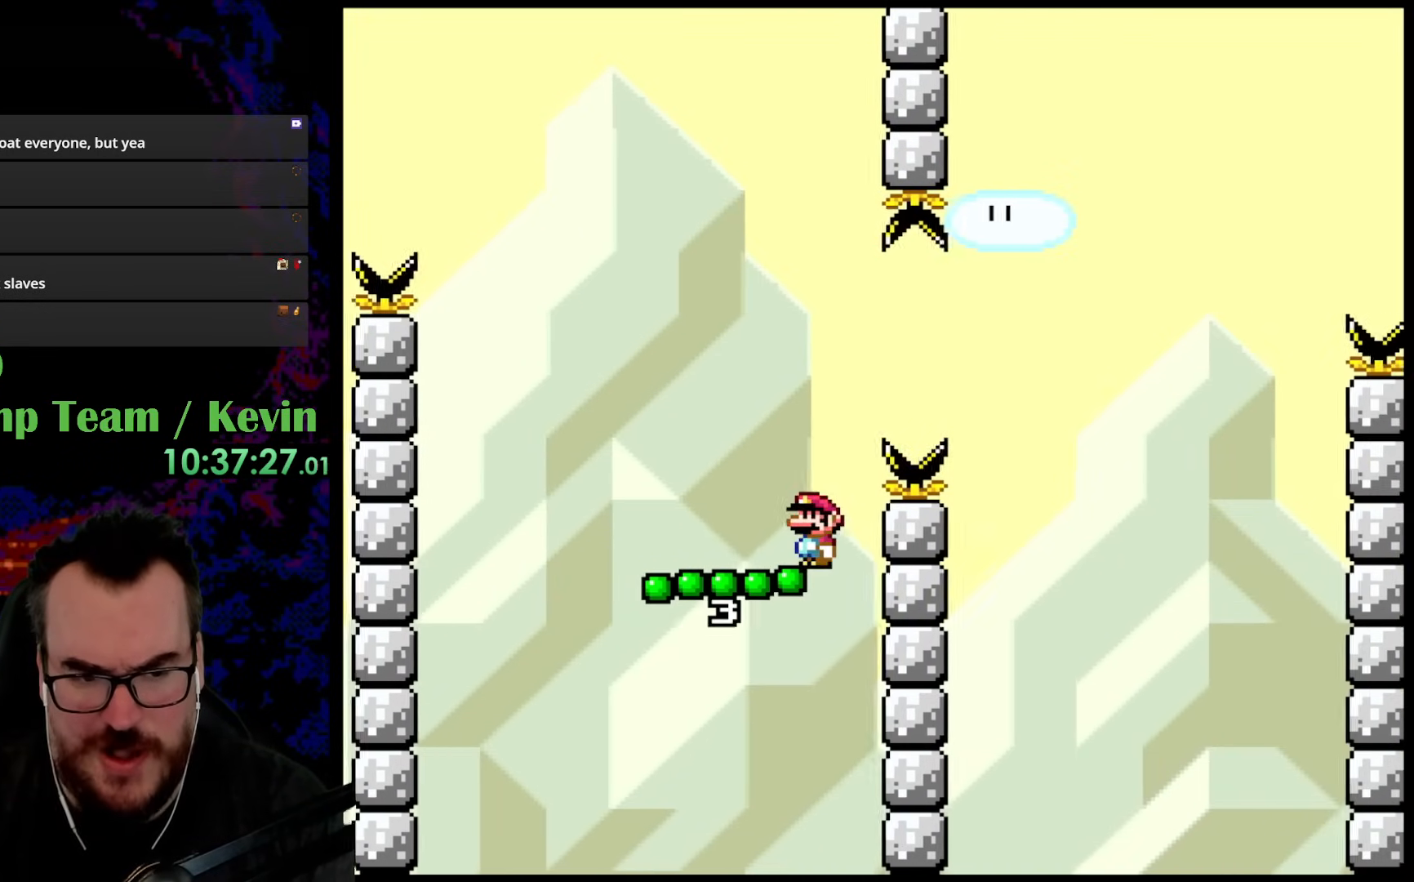
{"buttons": ["Y", "DPAD_RIGHT"], "events": [[100, "DPAD_UP", "down"], [133, "B", "down"], [150, "DPAD_RIGHT", "down"], [500, "B", "up"], [500, "DPAD_UP", "up"]]}
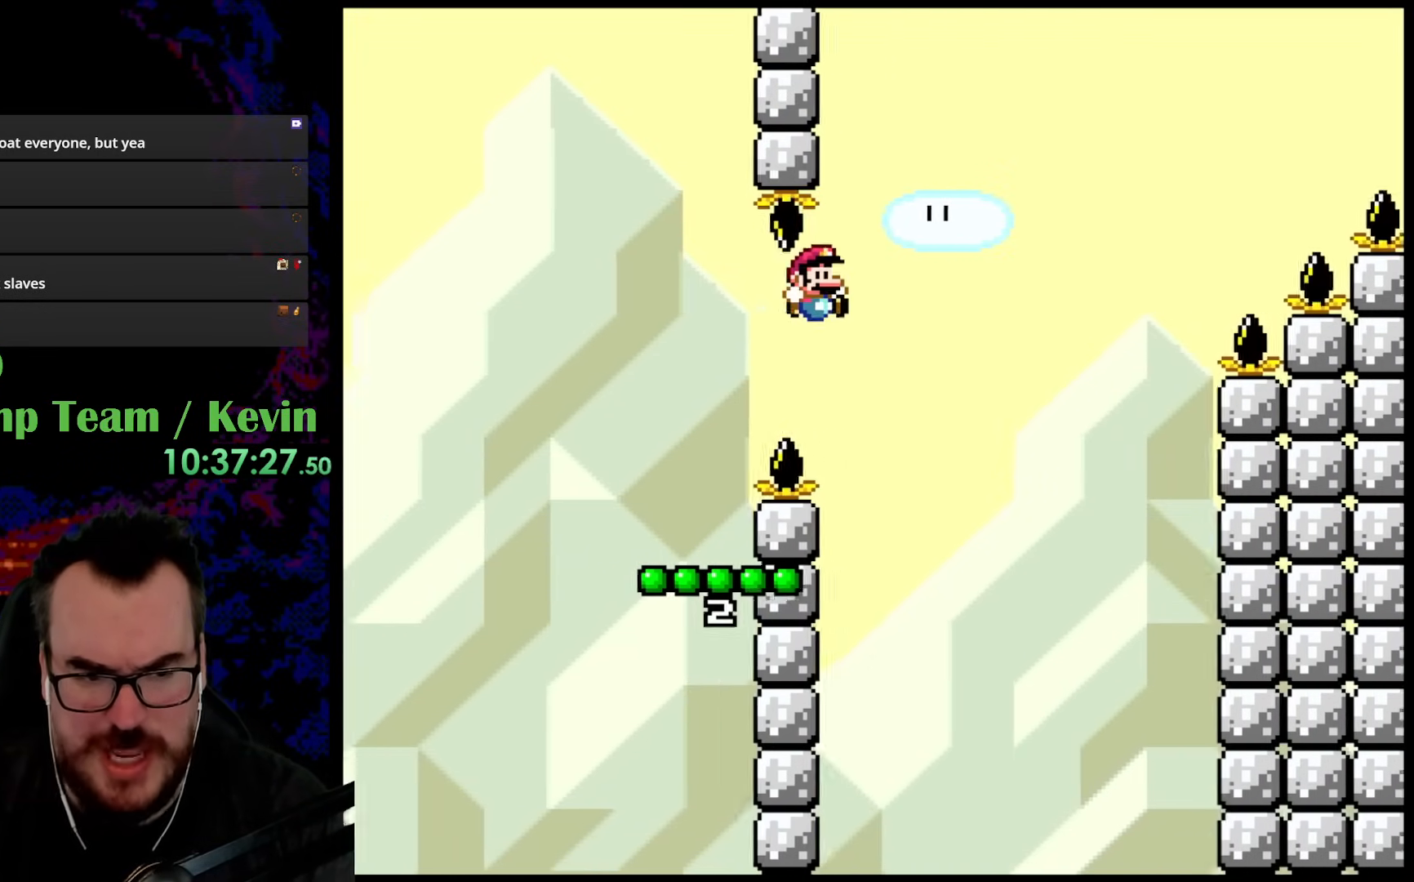
{"buttons": ["B", "Y", "DPAD_UP"], "events": [[50, "DPAD_UP", "down"], [100, "DPAD_LEFT", "down"], [100, "DPAD_RIGHT", "up"], [150, "DPAD_UP", "up"], [250, "DPAD_LEFT", "up"], [367, "DPAD_UP", "down"], [433, "B", "down"]]}
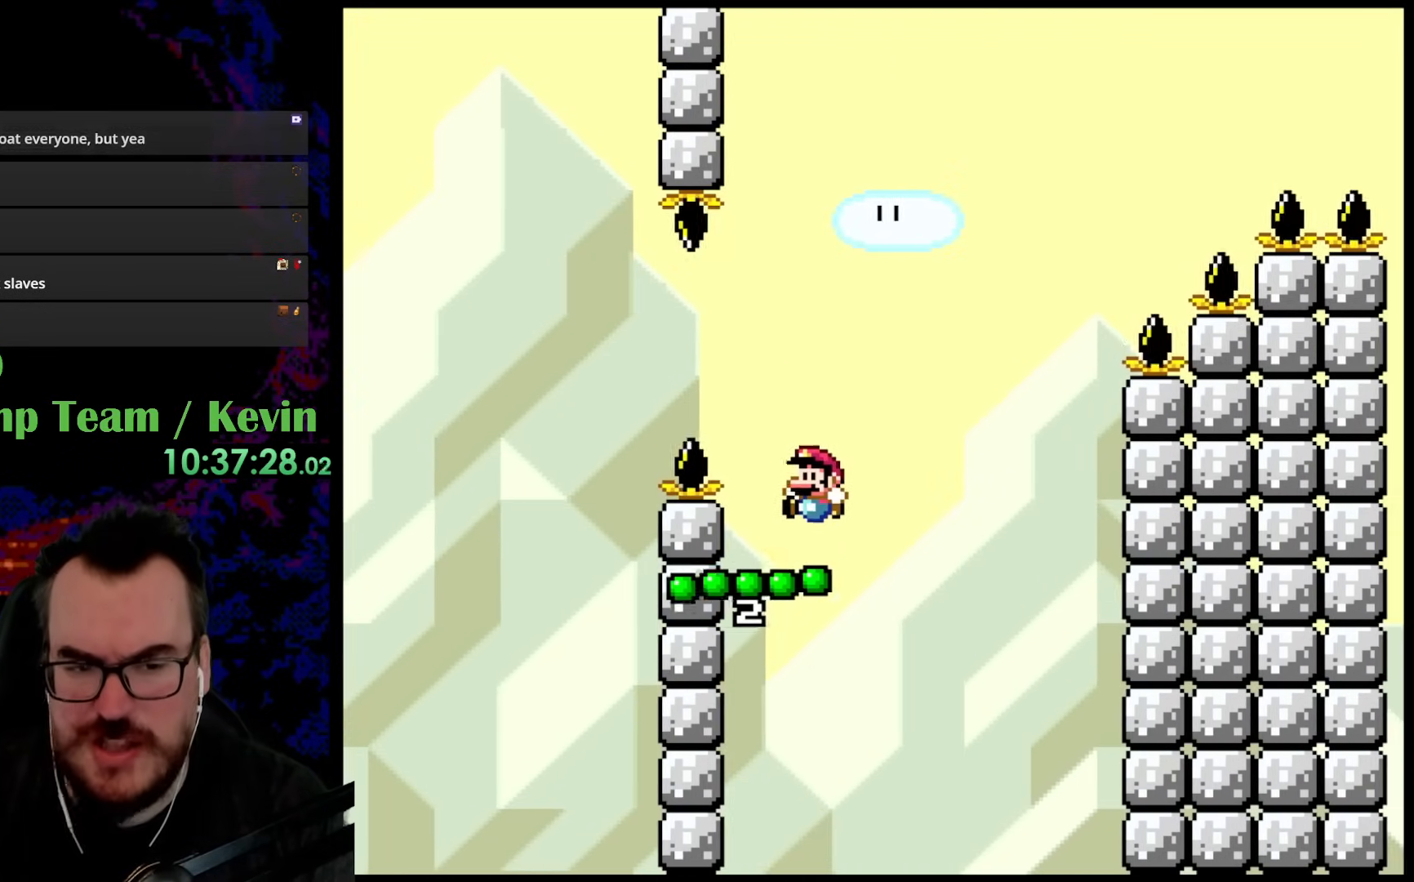
{"buttons": ["Y", "DPAD_RIGHT"], "events": [[117, "DPAD_LEFT", "down"], [200, "DPAD_UP", "up"], [217, "B", "up"], [233, "DPAD_LEFT", "up"], [300, "DPAD_RIGHT", "down"]]}
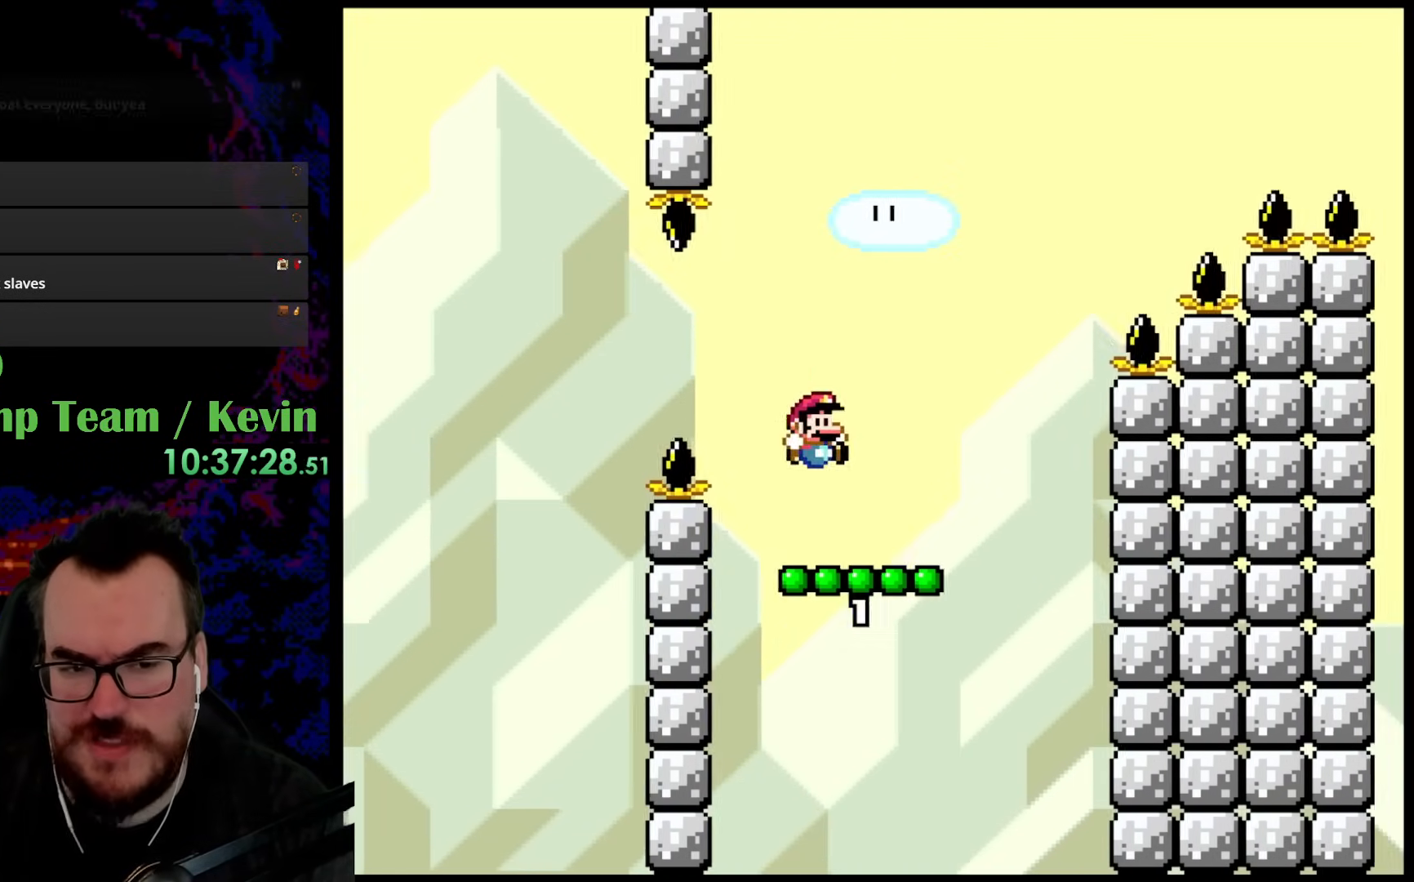
{"buttons": ["B", "Y", "DPAD_RIGHT"], "events": [[100, "DPAD_RIGHT", "up"], [250, "DPAD_RIGHT", "down"], [267, "B", "down"]]}
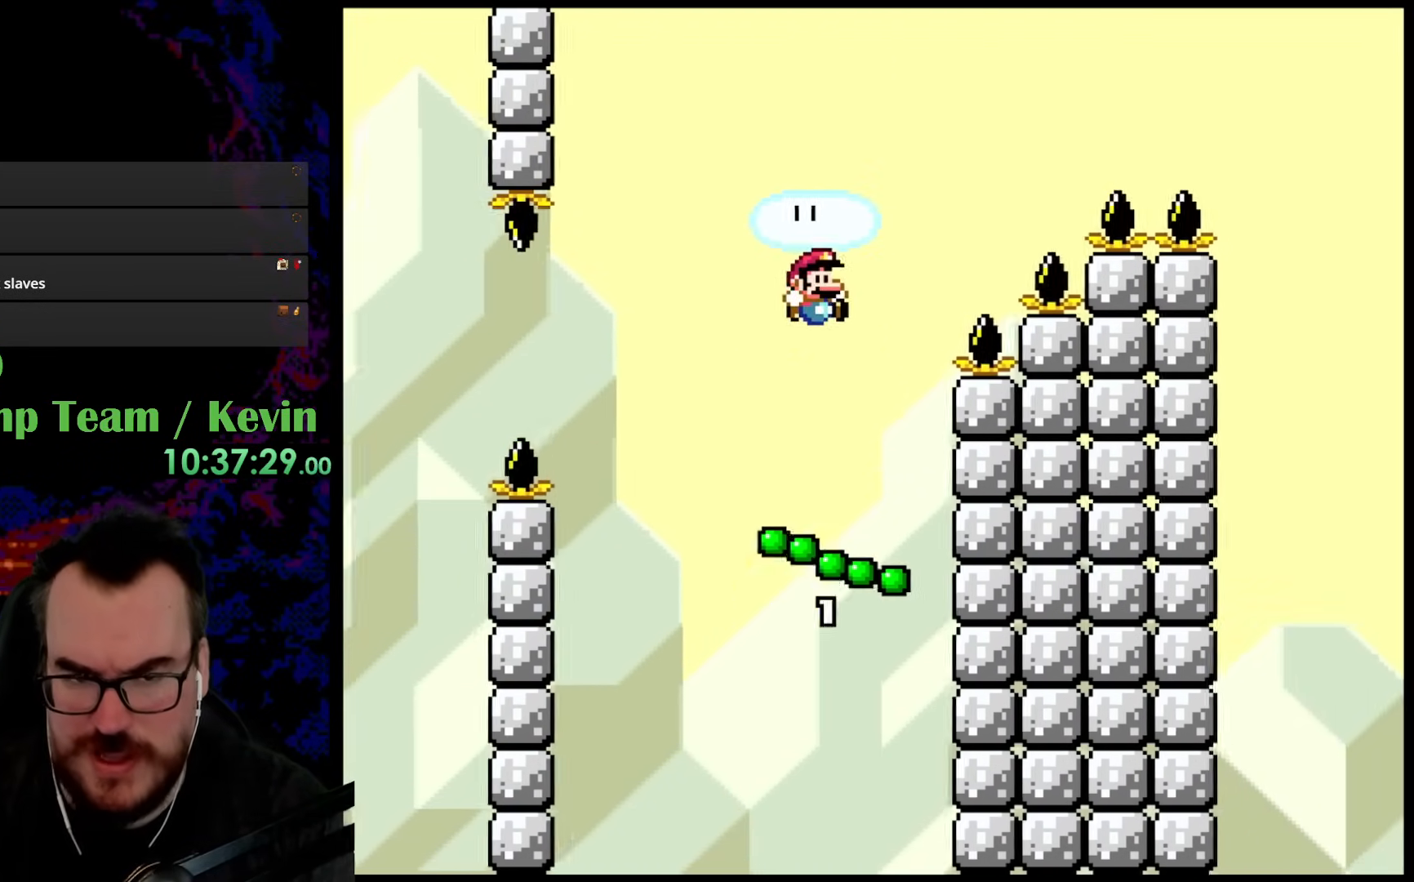
{"buttons": ["B", "Y", "DPAD_RIGHT"], "events": []}
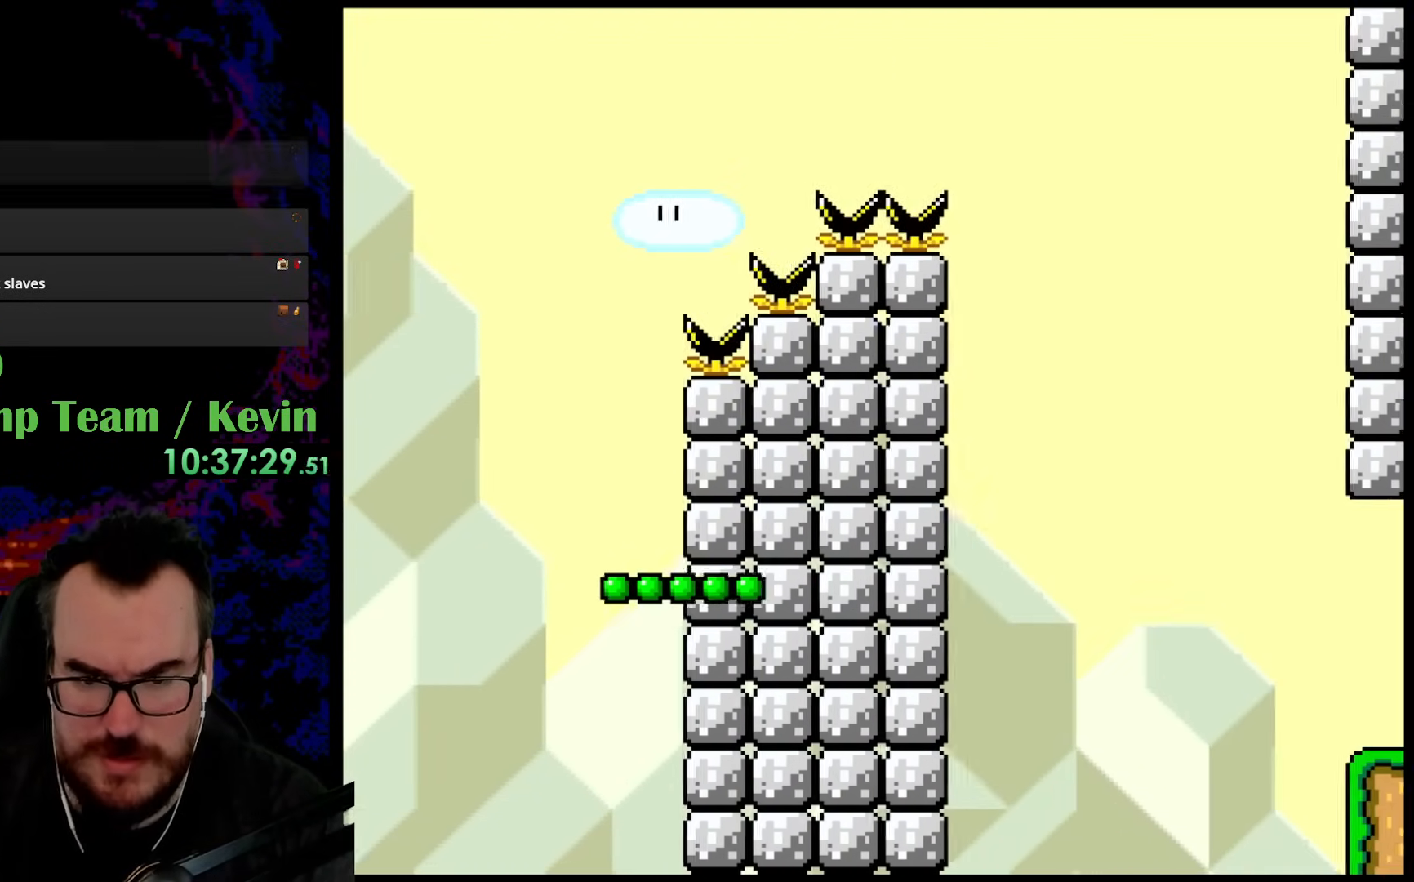
{"buttons": ["B", "Y", "DPAD_RIGHT"], "events": []}